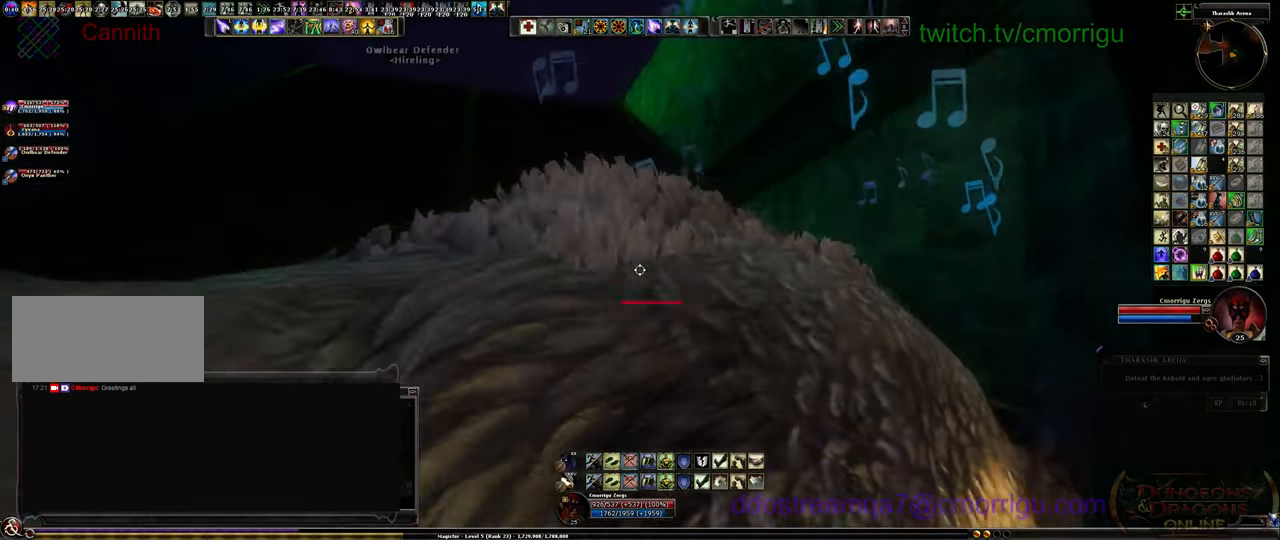
Gameplay with keyboard; each line is a JSON object with the keys held at the frame after it. "events" lists presses ("down") and releases ("up") of ".", "/", "0", "1", "2", "3", "4", "5", "6", "7", "8", "9", "a", "b", "backslash", "backspace", "c", "caps_lock", "comma", "ctrl_l", "ctrl_r", "d", "e", "equals", "escape", "f", "f1", "f10", "f11", "f12", "f2", "f3", "f4", "f5", "f6", "f7", "f8", "f9", "g", "h", "i", "j", "k", "l", "lbracket", "m", "minus", "n", "o", "p", "q", "quote", "r", "rbracket", "return", "s", "semicolon", "shift_l", "shift_r", "space", "t", "tab", "tilde", "u", "v", "w", "x", "y" and "z" between this image and that frame as [ms after this image, input, new state], when the widget could be followed in between. No other keys are recorded. Mouse input is not recorded.
{"keys": [], "events": [[233, "a", "down"], [400, "a", "up"]]}
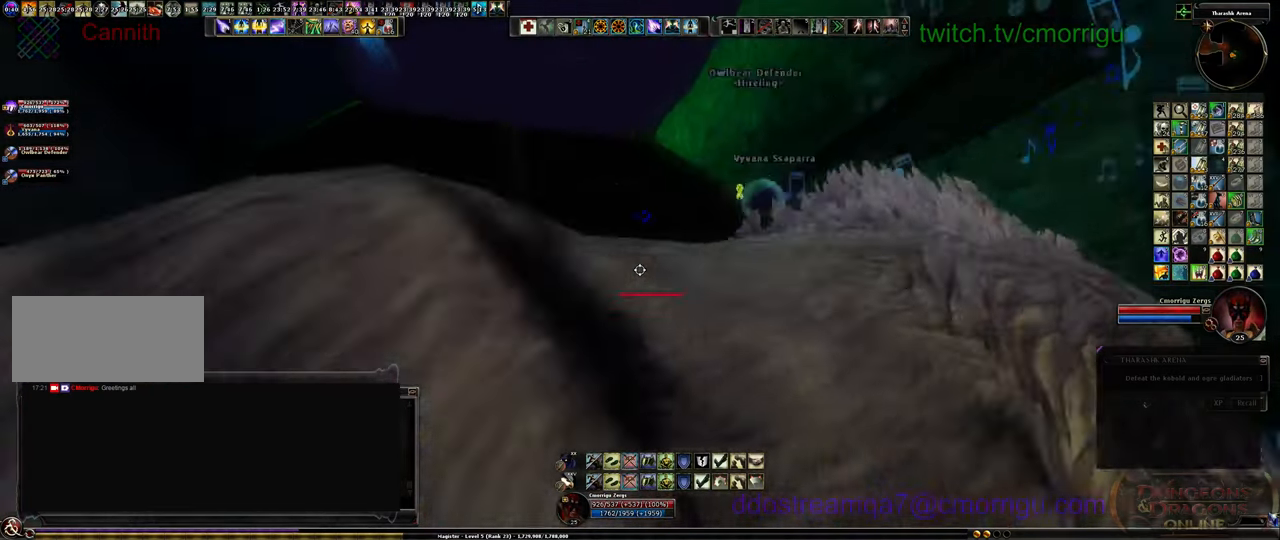
{"keys": [], "events": []}
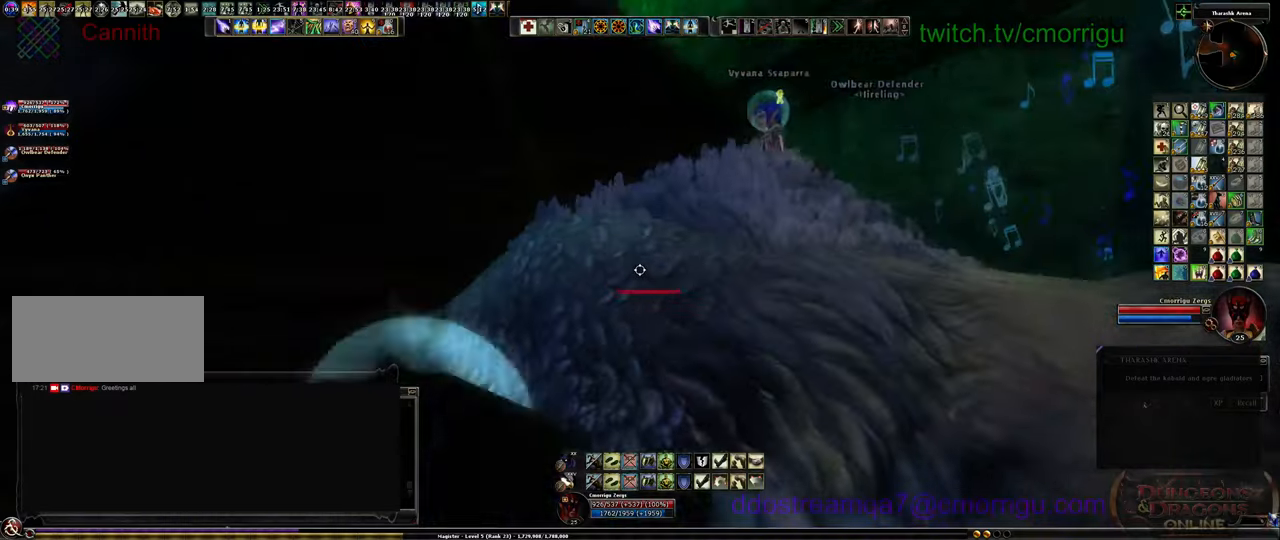
{"keys": [], "events": []}
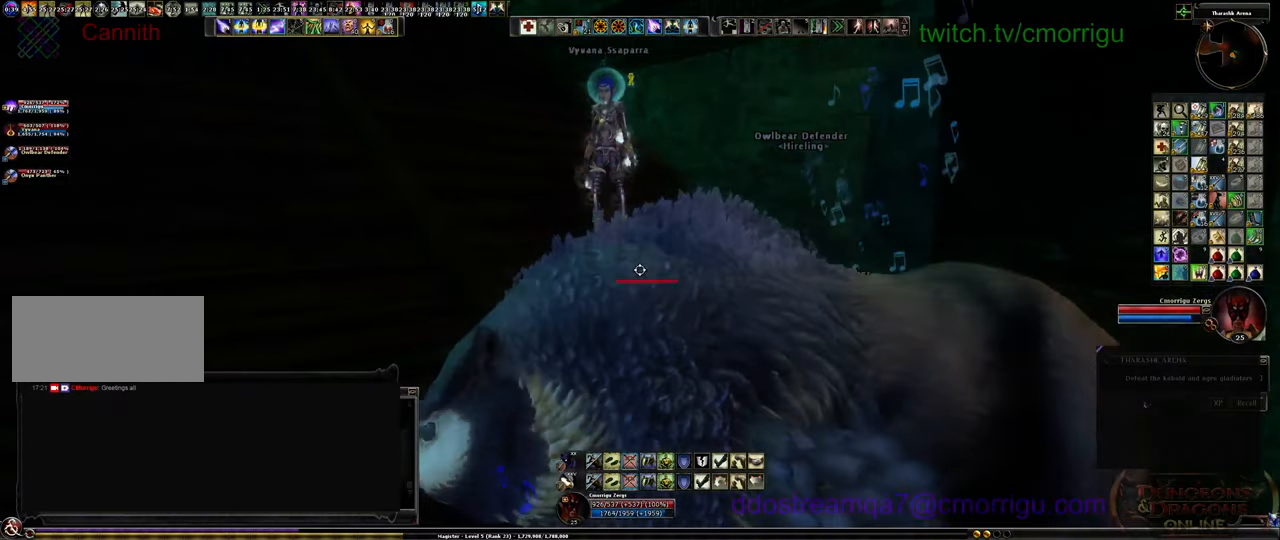
{"keys": [], "events": []}
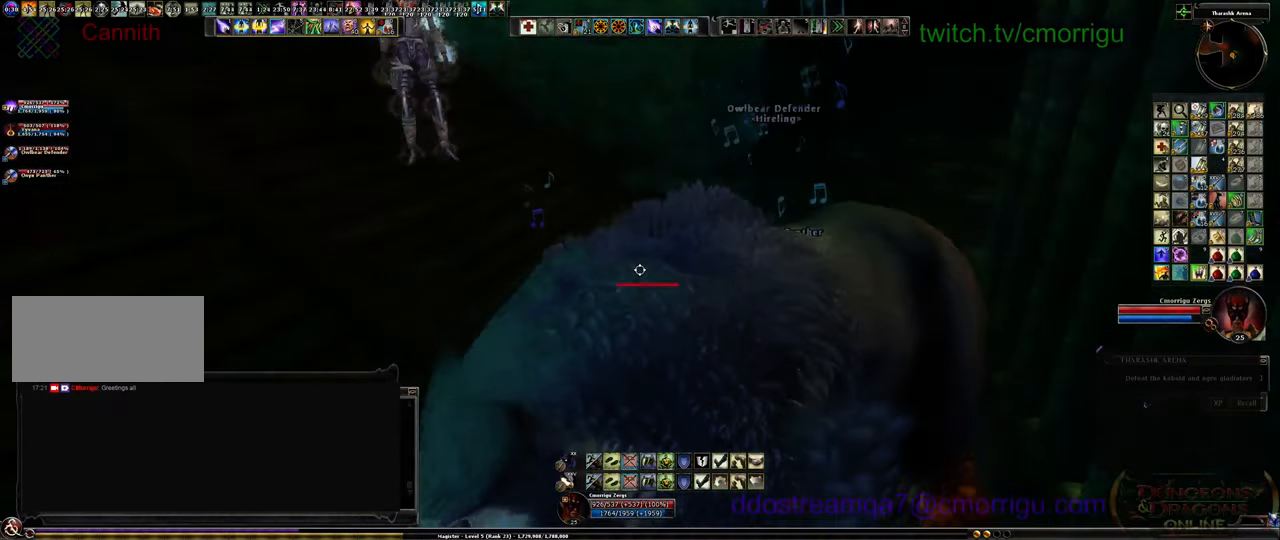
{"keys": [], "events": []}
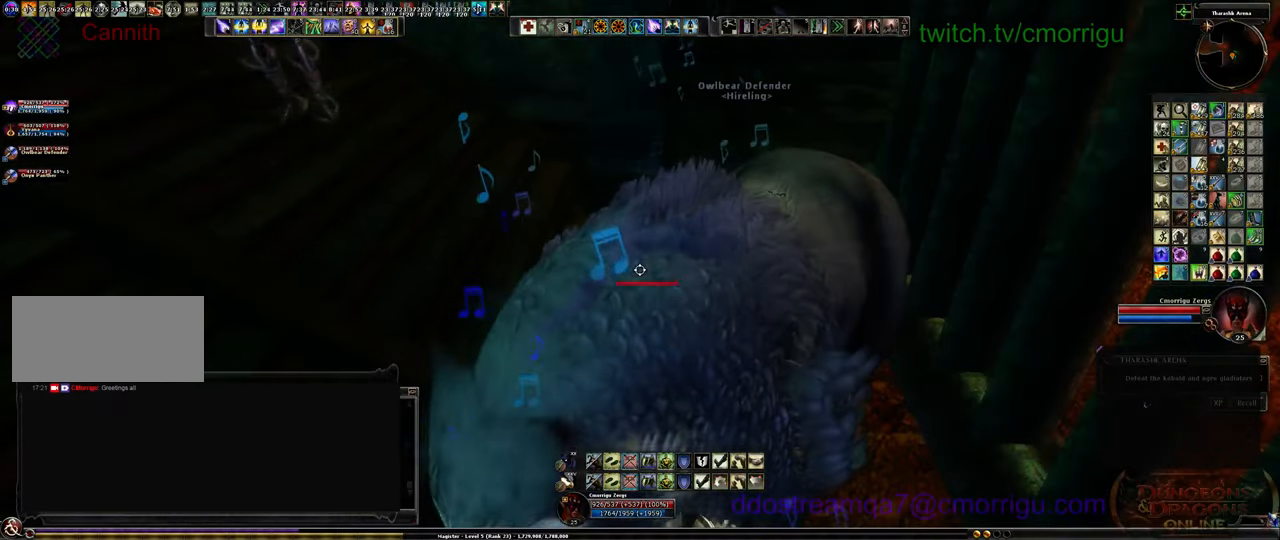
{"keys": [], "events": [[67, "a", "down"], [233, "a", "up"]]}